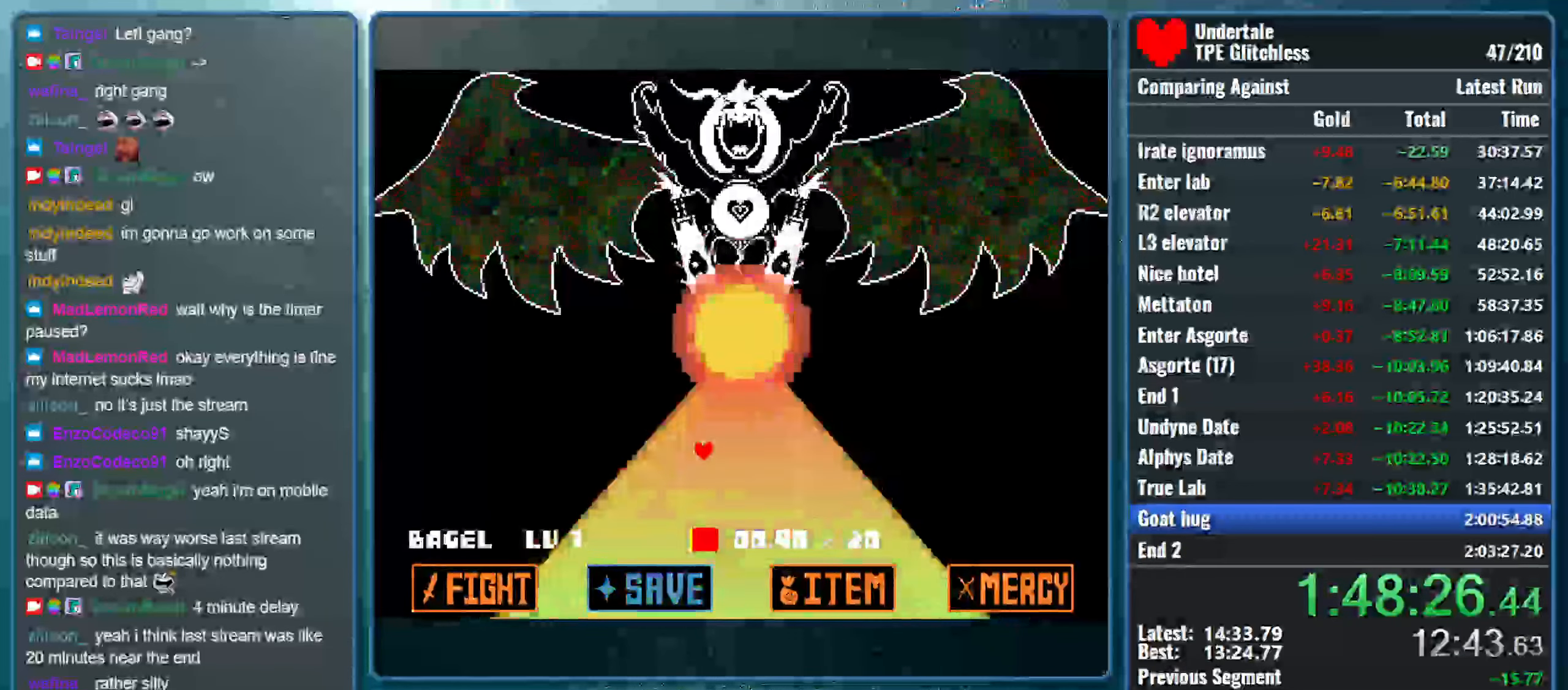
Gameplay with keyboard; each line is a JSON object with the keys held at the frame after it. "events" lists presses ("down") and releases ("up") of "alt", "c", "ctrl", "down", "left", "return", "right", "shift", "space", "up", "x" and "z" between this image and that frame as [ms after this image, input, new state], when the widget could be followed in between. No other keys are recorded. Mouse input is not recorded.
{"keys": ["right", "z"], "events": [[200, "right", "down"], [200, "up", "up"]]}
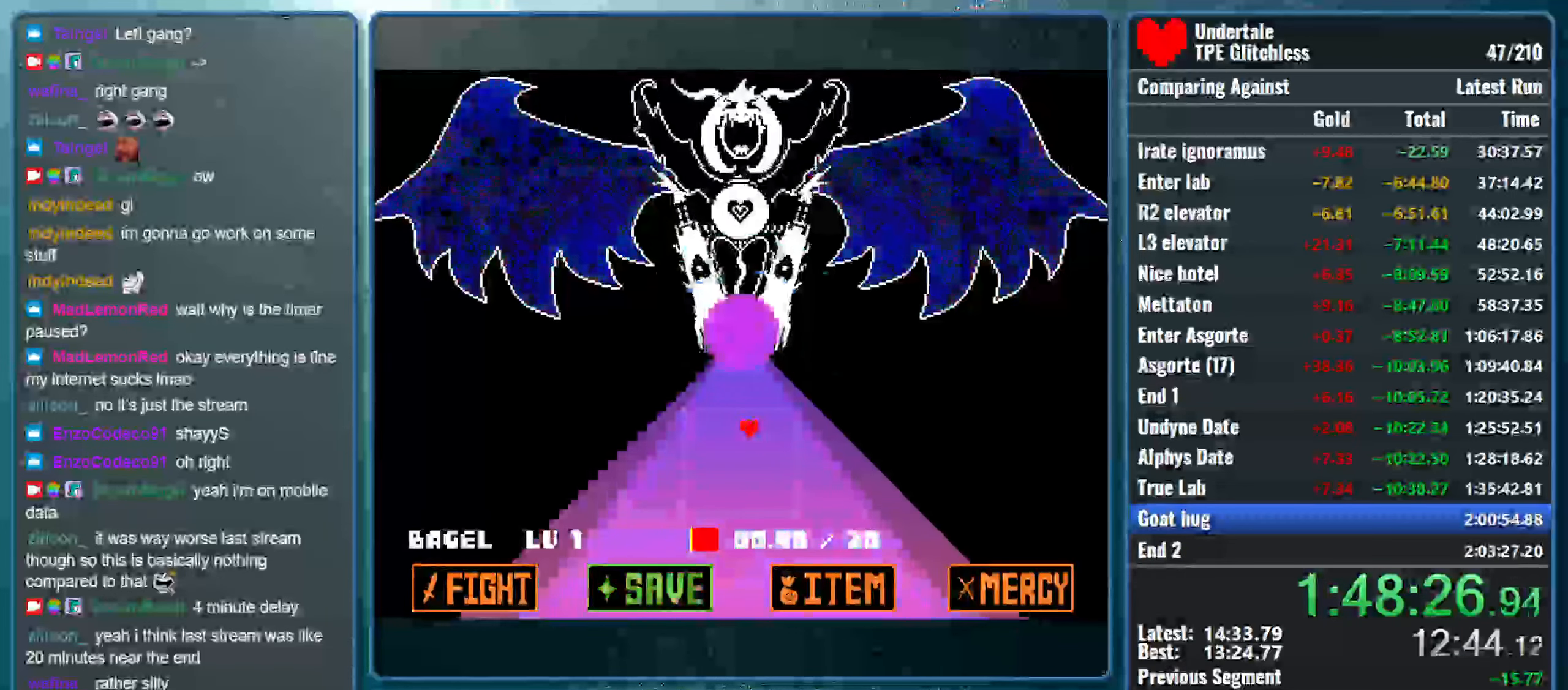
{"keys": ["left", "z"], "events": [[100, "down", "down"], [133, "right", "up"], [466, "down", "up"], [466, "left", "down"]]}
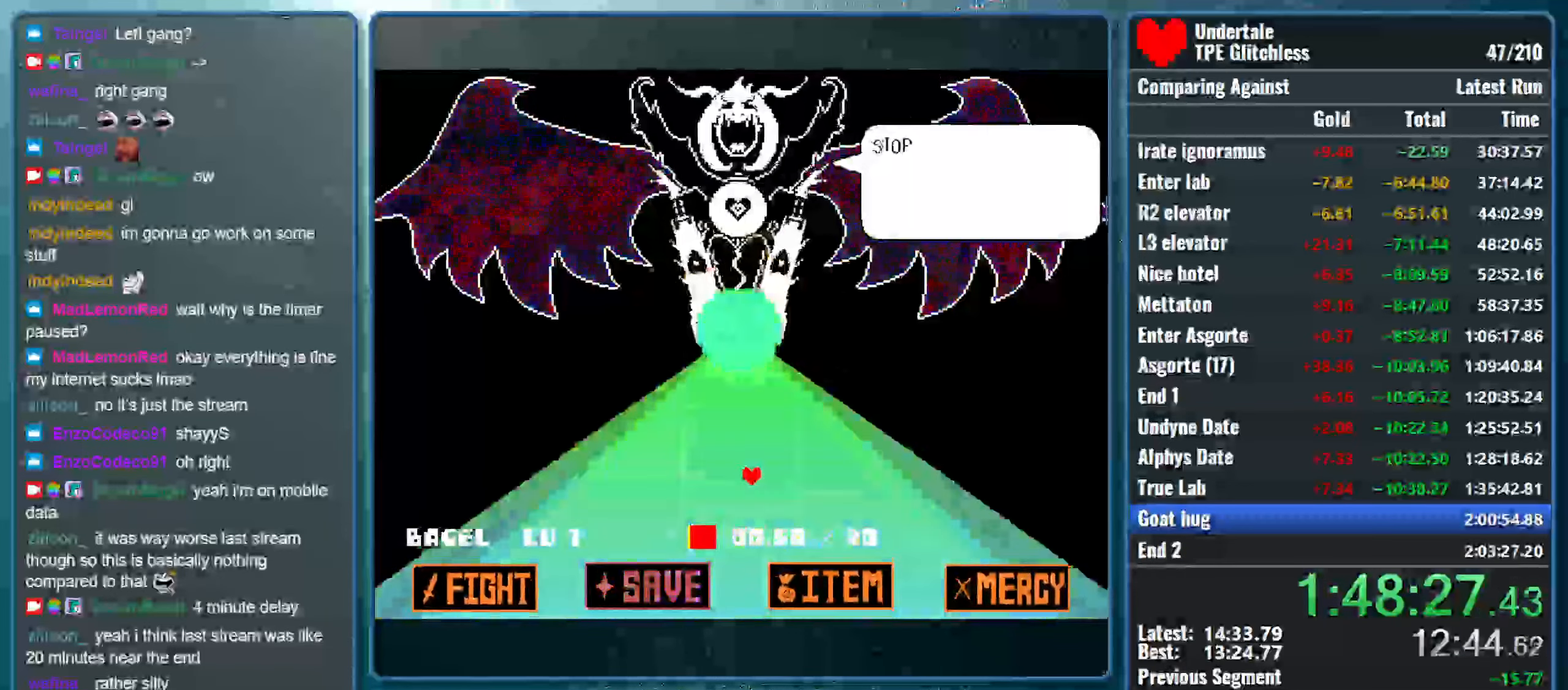
{"keys": ["up", "z"], "events": [[266, "left", "up"], [266, "up", "down"]]}
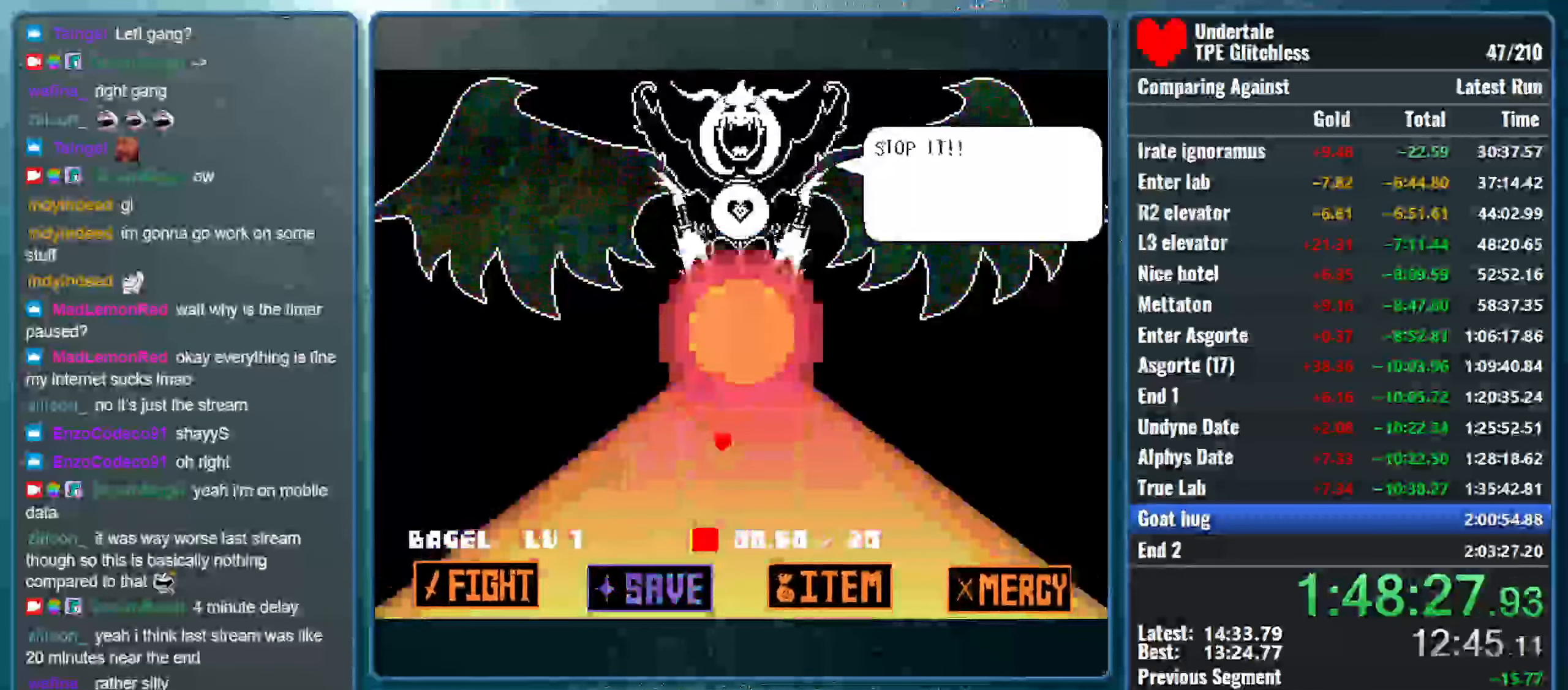
{"keys": ["down", "left", "z"], "events": [[66, "right", "down"], [66, "up", "up"], [300, "down", "down"], [333, "right", "up"], [500, "left", "down"]]}
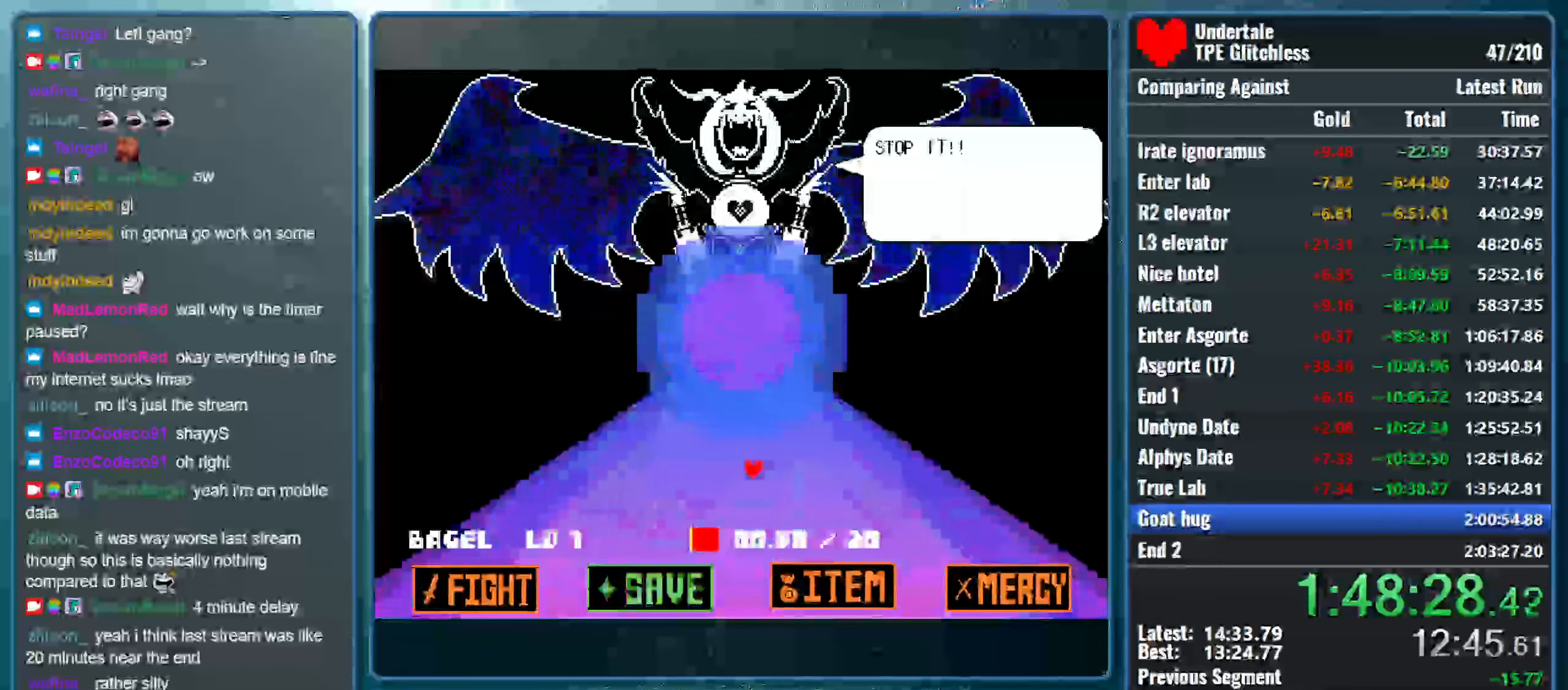
{"keys": ["right", "z"], "events": [[33, "down", "up"], [200, "up", "down"], [233, "left", "up"], [333, "up", "up"], [400, "right", "down"]]}
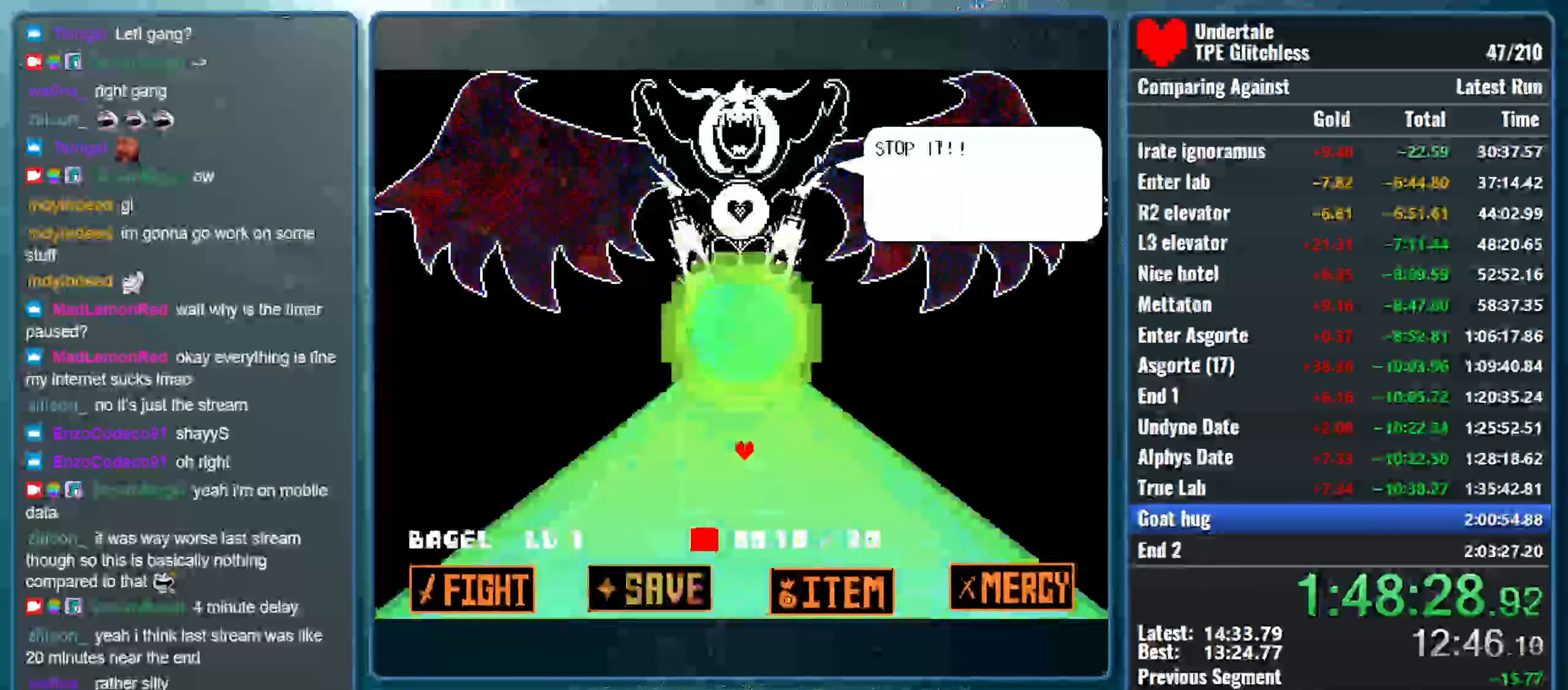
{"keys": ["right", "z"], "events": [[33, "down", "down"], [100, "right", "up"], [167, "left", "down"], [200, "down", "up"], [300, "right", "down"], [300, "up", "down"], [334, "left", "up"], [467, "up", "up"]]}
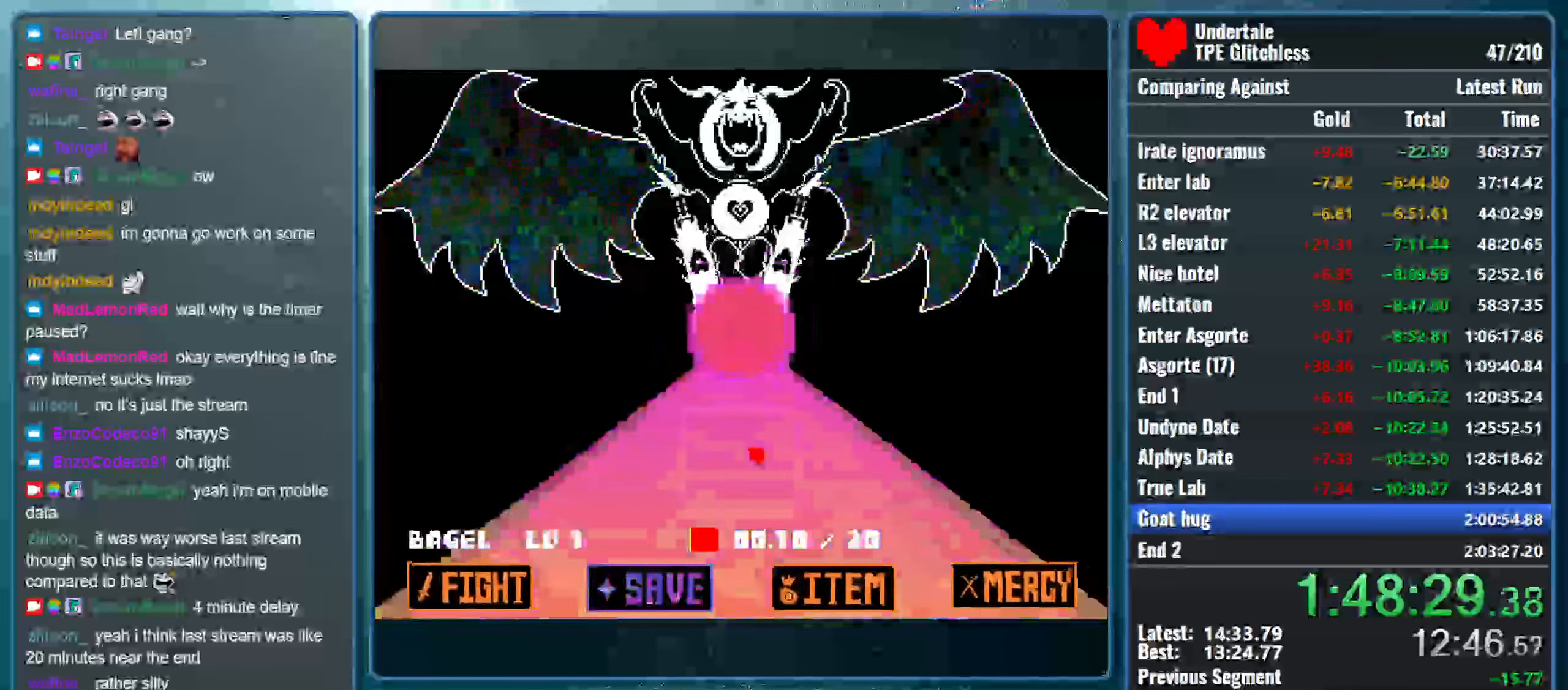
{"keys": ["right", "z"], "events": [[33, "right", "up"], [67, "down", "down"], [67, "left", "down"], [167, "down", "up"], [300, "up", "down"], [333, "left", "up"], [400, "up", "up"], [467, "right", "down"]]}
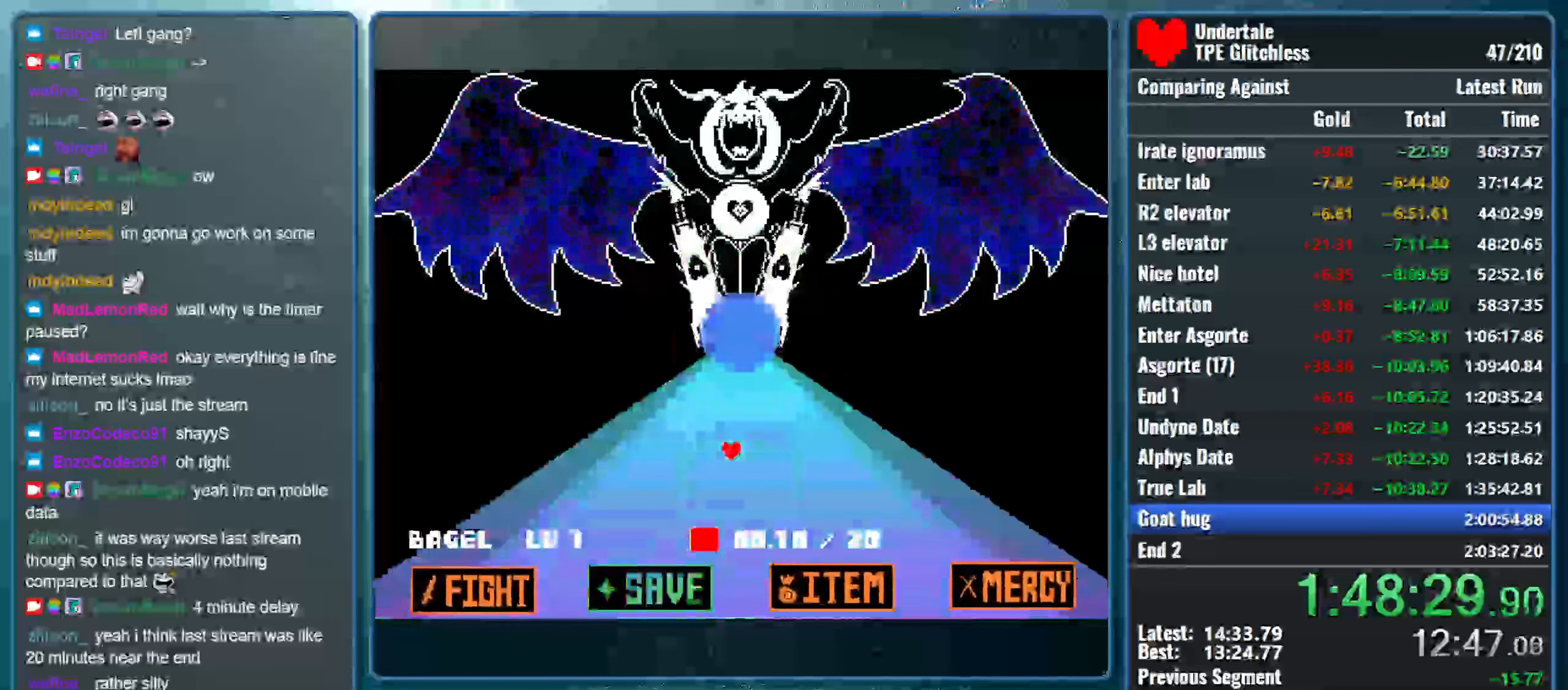
{"keys": ["z"], "events": [[100, "left", "down"], [133, "right", "up"], [200, "left", "up"], [200, "right", "down"], [233, "right", "up"], [333, "left", "down"], [367, "right", "down"], [400, "left", "up"], [467, "right", "up"]]}
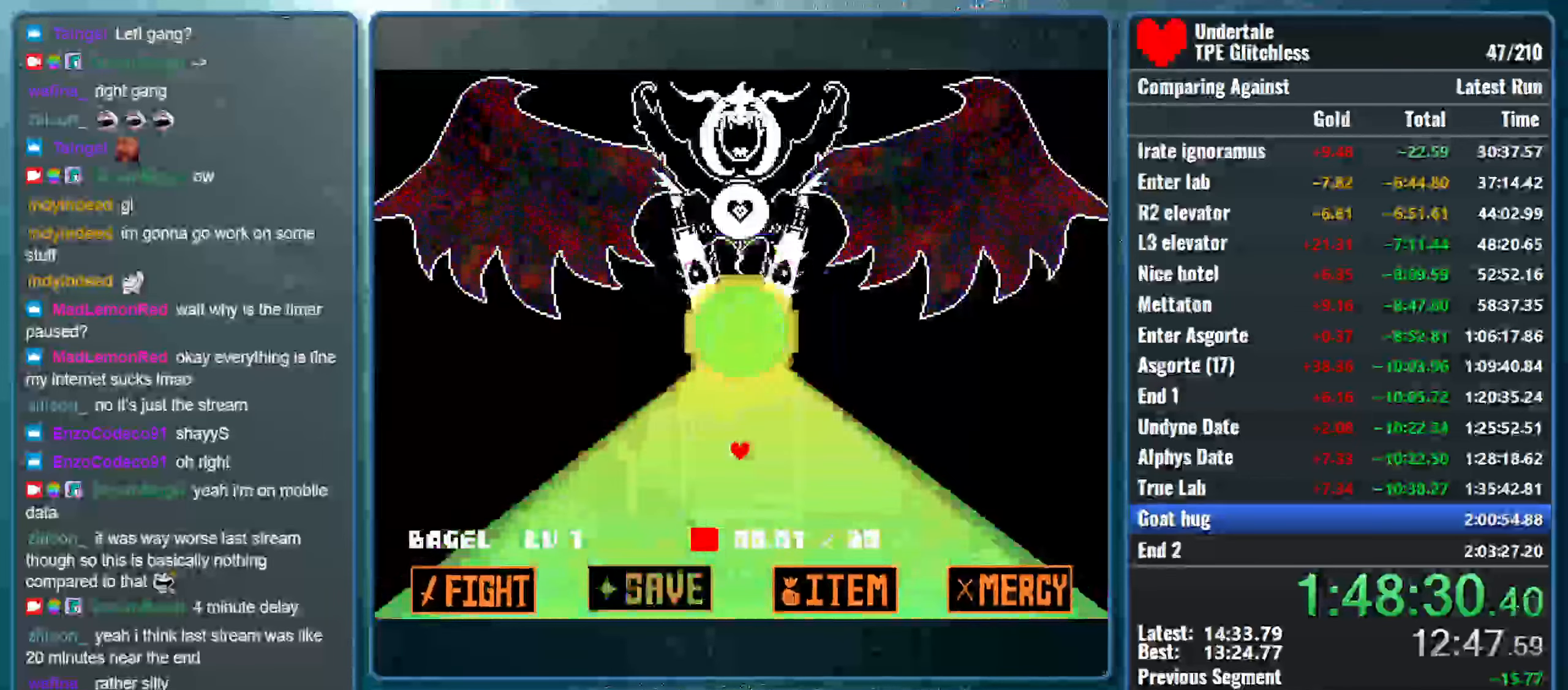
{"keys": ["right", "z"], "events": [[33, "left", "down"], [100, "left", "up"], [200, "left", "down"], [233, "left", "up"], [300, "right", "down"], [333, "left", "down"], [367, "left", "up"], [367, "right", "up"], [433, "left", "down"], [433, "right", "down"], [500, "left", "up"]]}
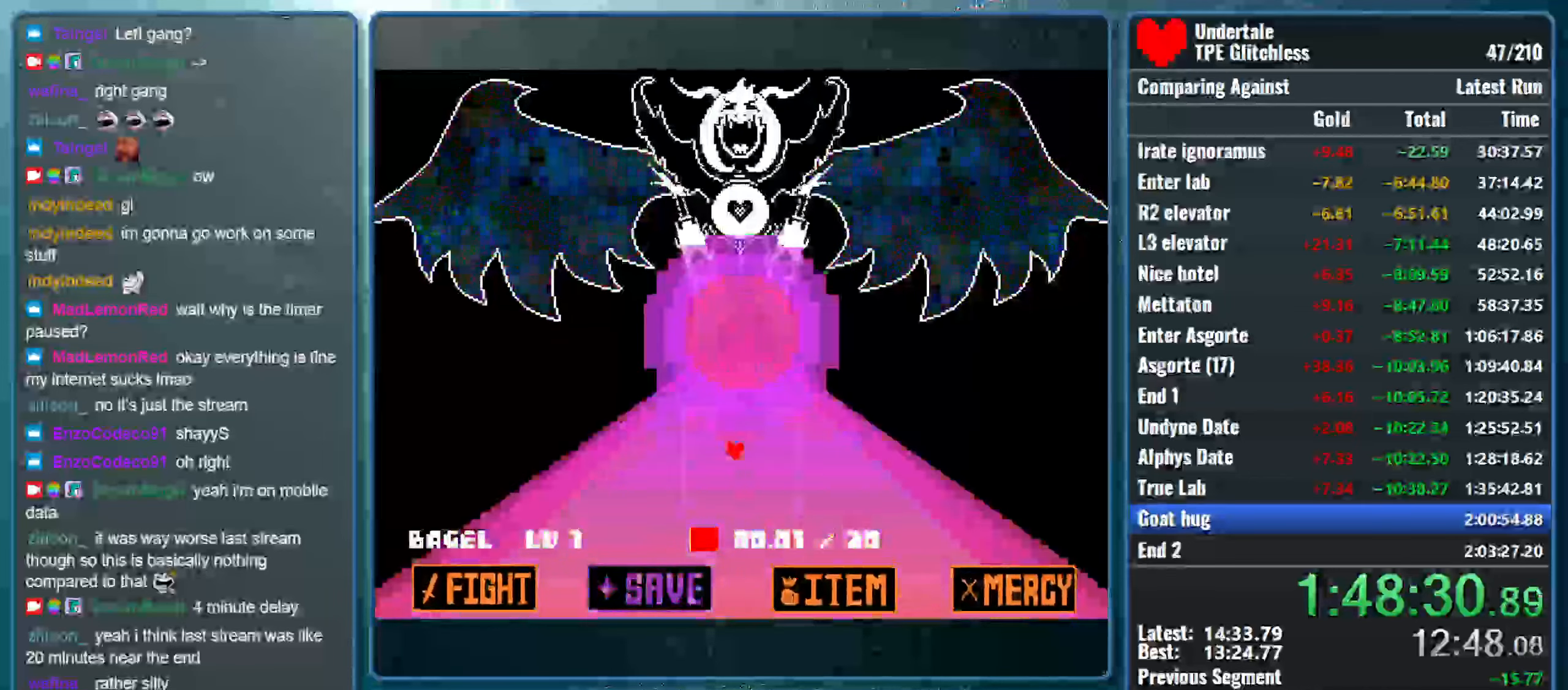
{"keys": ["down", "z"], "events": [[33, "right", "up"], [67, "right", "down"], [100, "left", "down"], [133, "left", "up"], [167, "right", "up"], [200, "left", "down"], [200, "right", "down"], [267, "right", "up"], [300, "left", "up"], [367, "left", "down"], [433, "left", "up"], [500, "down", "down"]]}
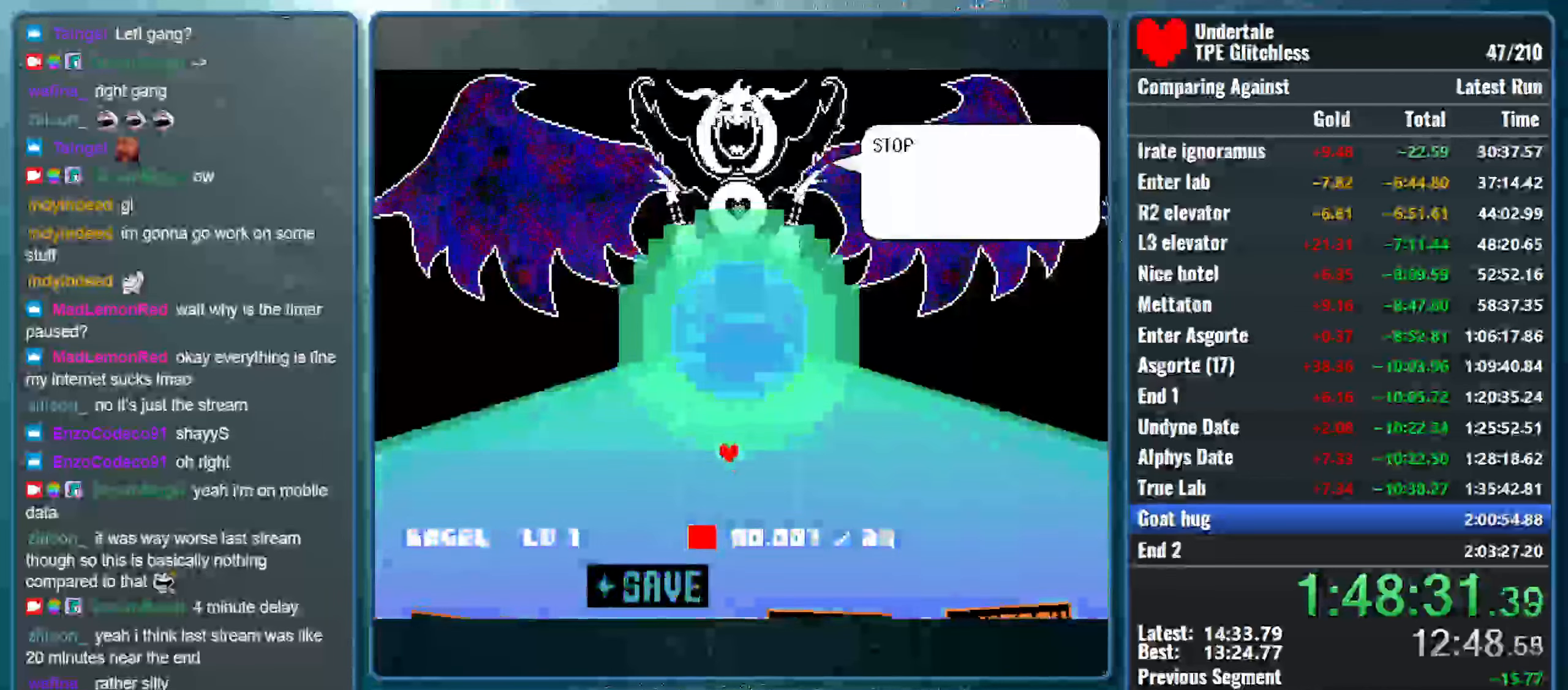
{"keys": ["z"], "events": [[33, "right", "down"], [100, "down", "up"], [200, "left", "down"], [233, "right", "up"], [267, "left", "up"], [400, "left", "down"], [400, "up", "down"], [433, "up", "up"], [467, "left", "up"]]}
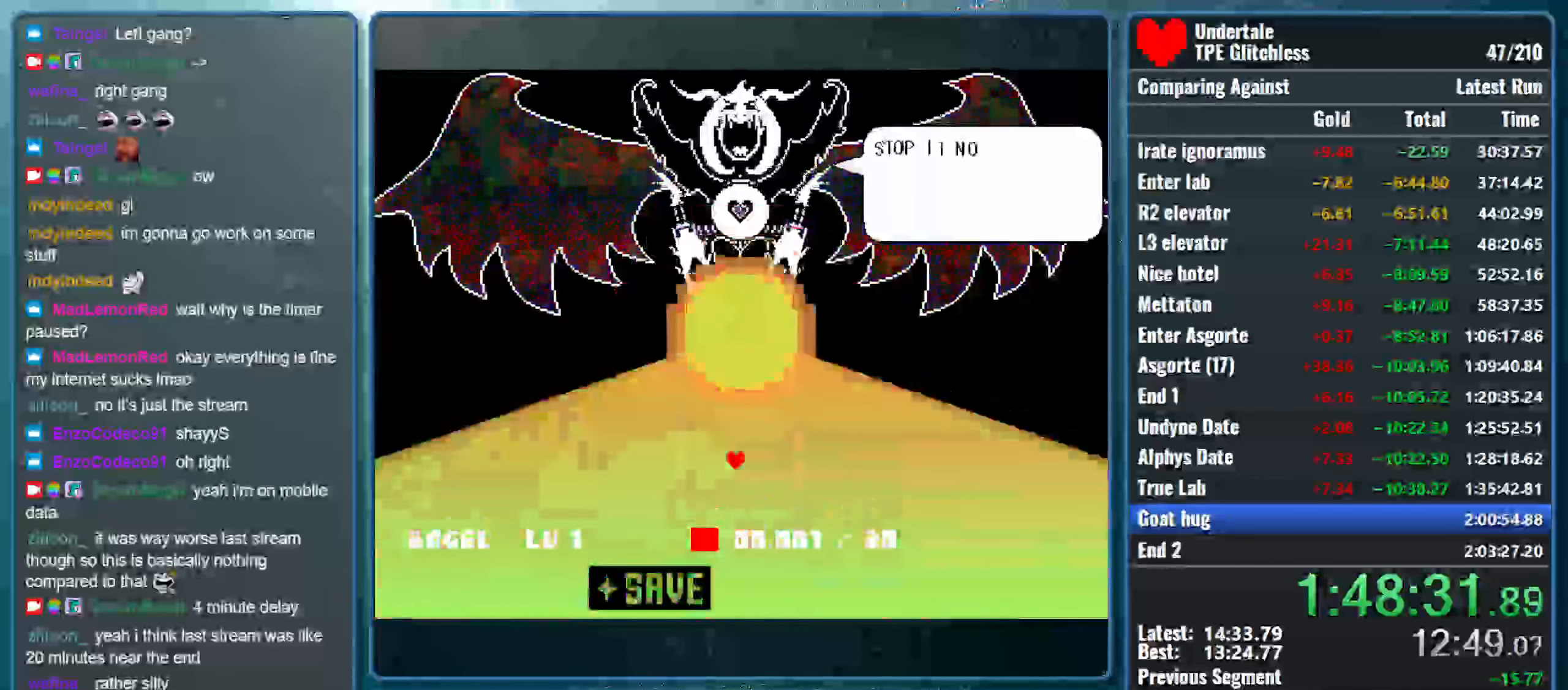
{"keys": ["z"], "events": []}
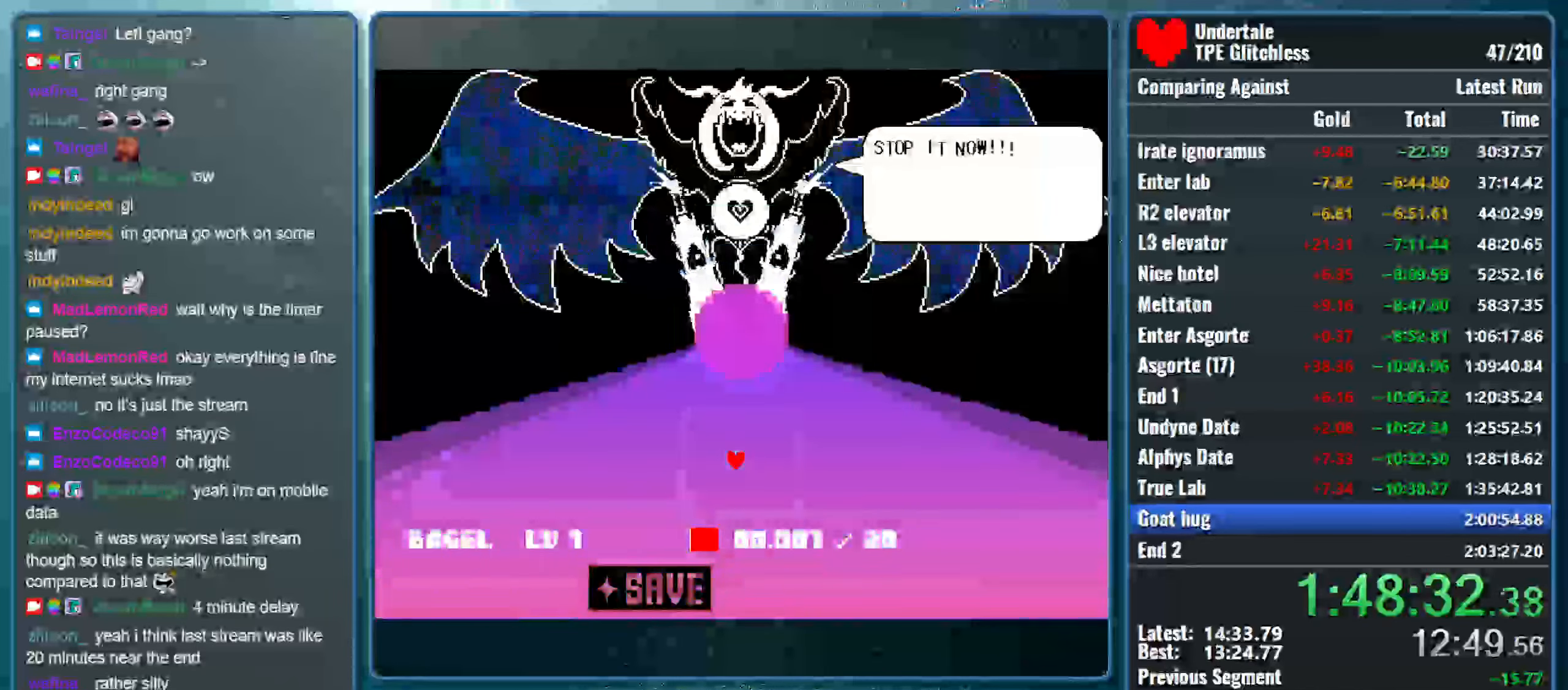
{"keys": [], "events": [[100, "z", "up"]]}
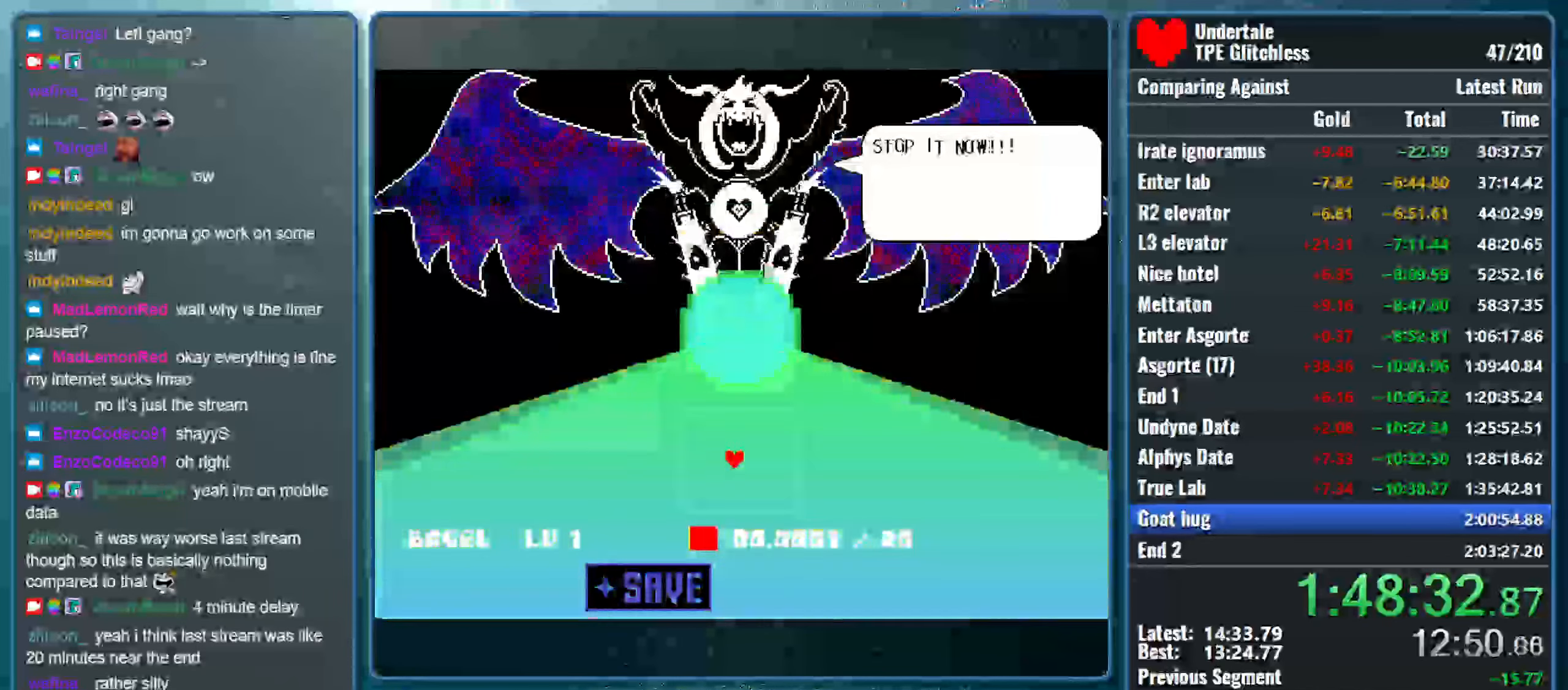
{"keys": [], "events": [[267, "right", "down"], [300, "right", "up"]]}
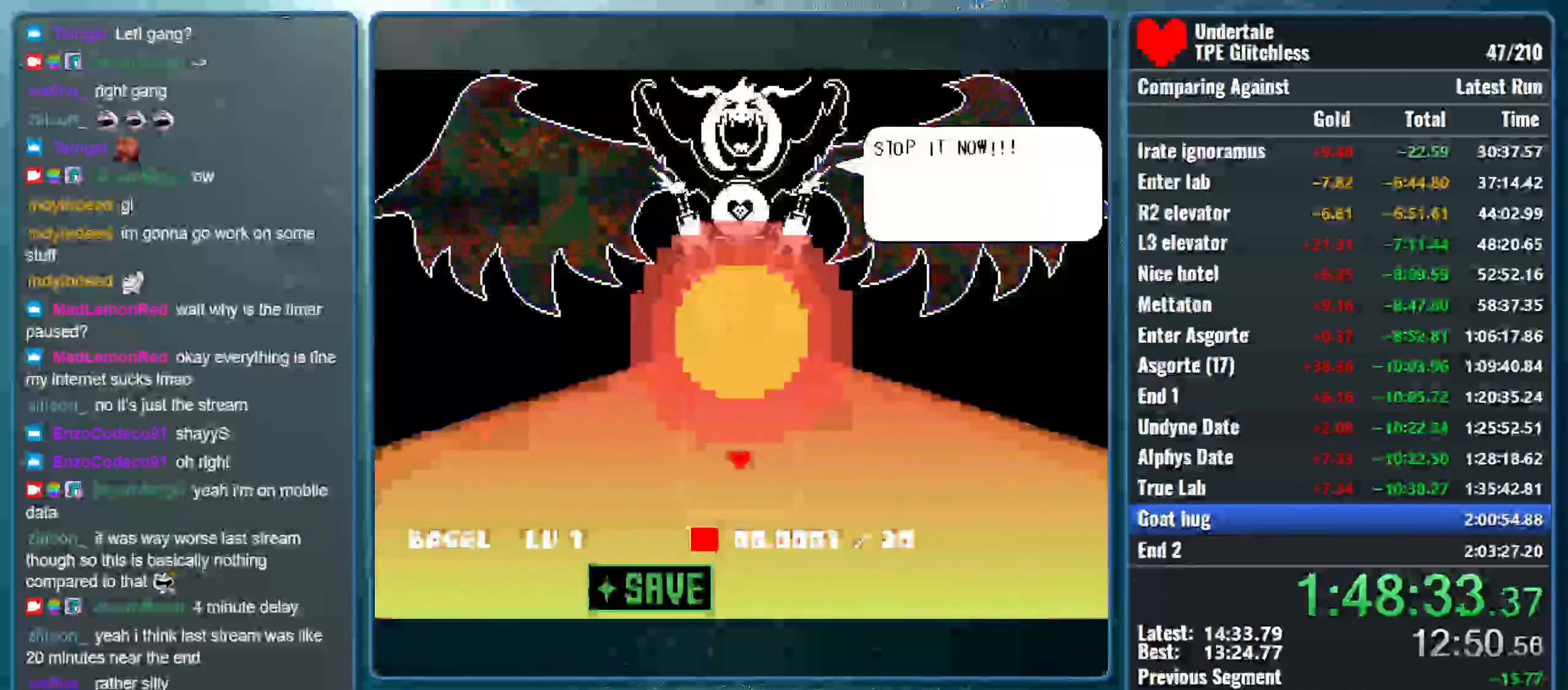
{"keys": [], "events": [[133, "left", "down"], [167, "left", "up"], [467, "right", "down"], [500, "right", "up"]]}
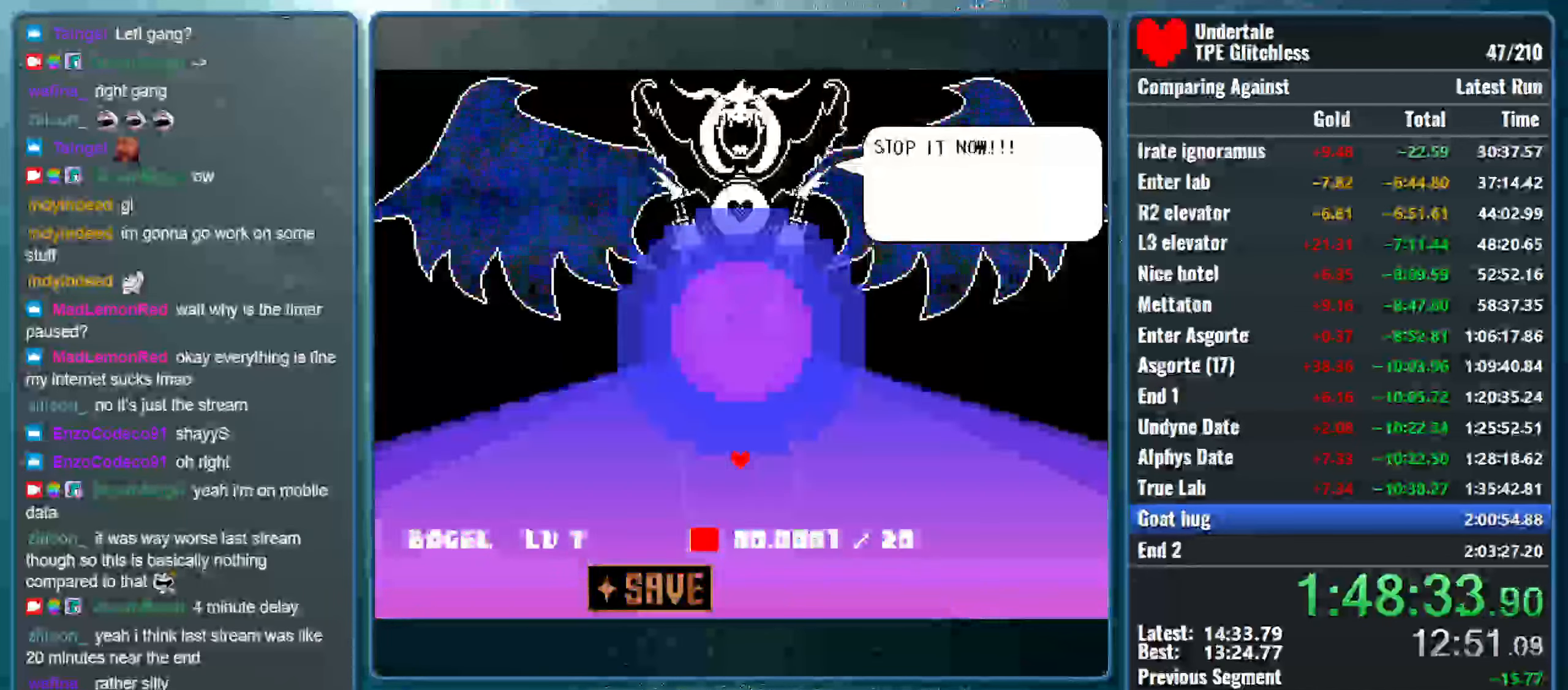
{"keys": [], "events": [[333, "left", "down"], [367, "left", "up"]]}
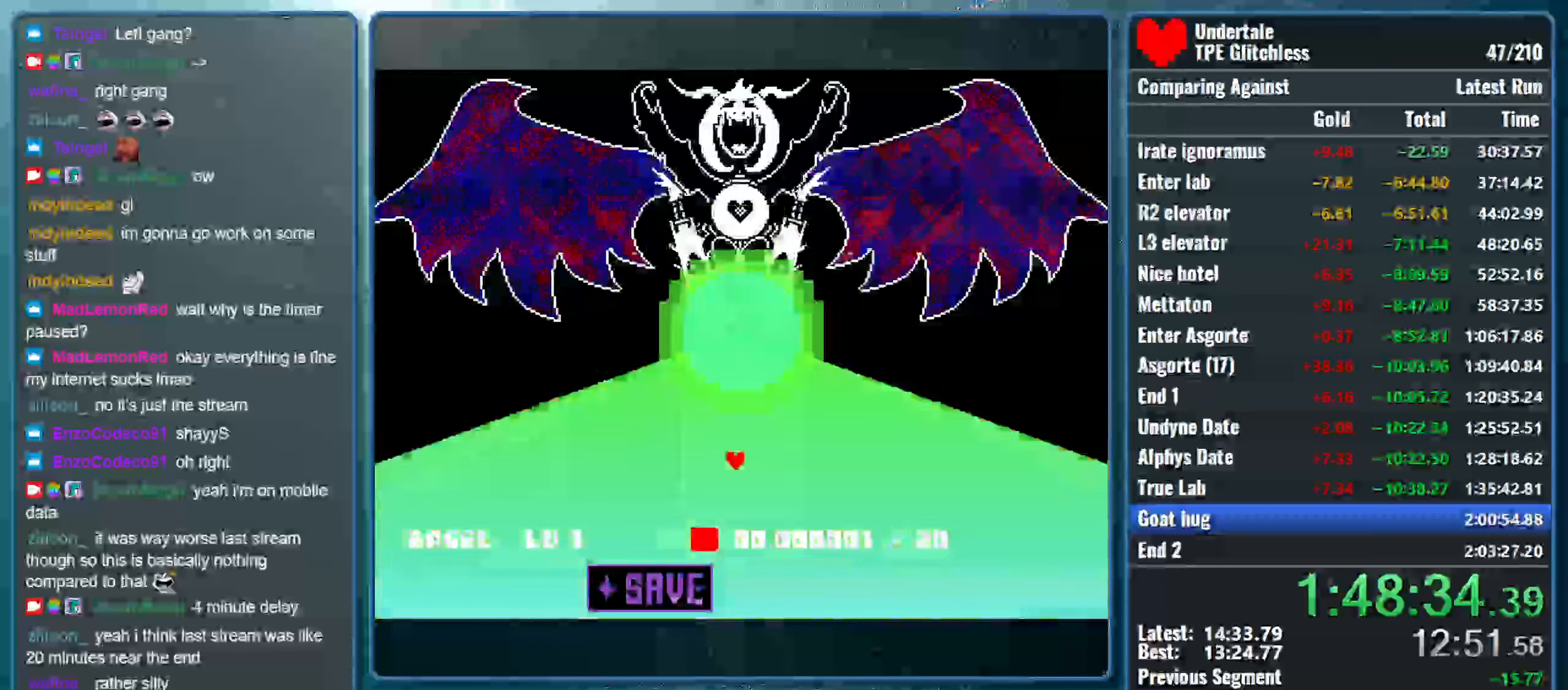
{"keys": [], "events": [[200, "up", "down"], [266, "up", "up"]]}
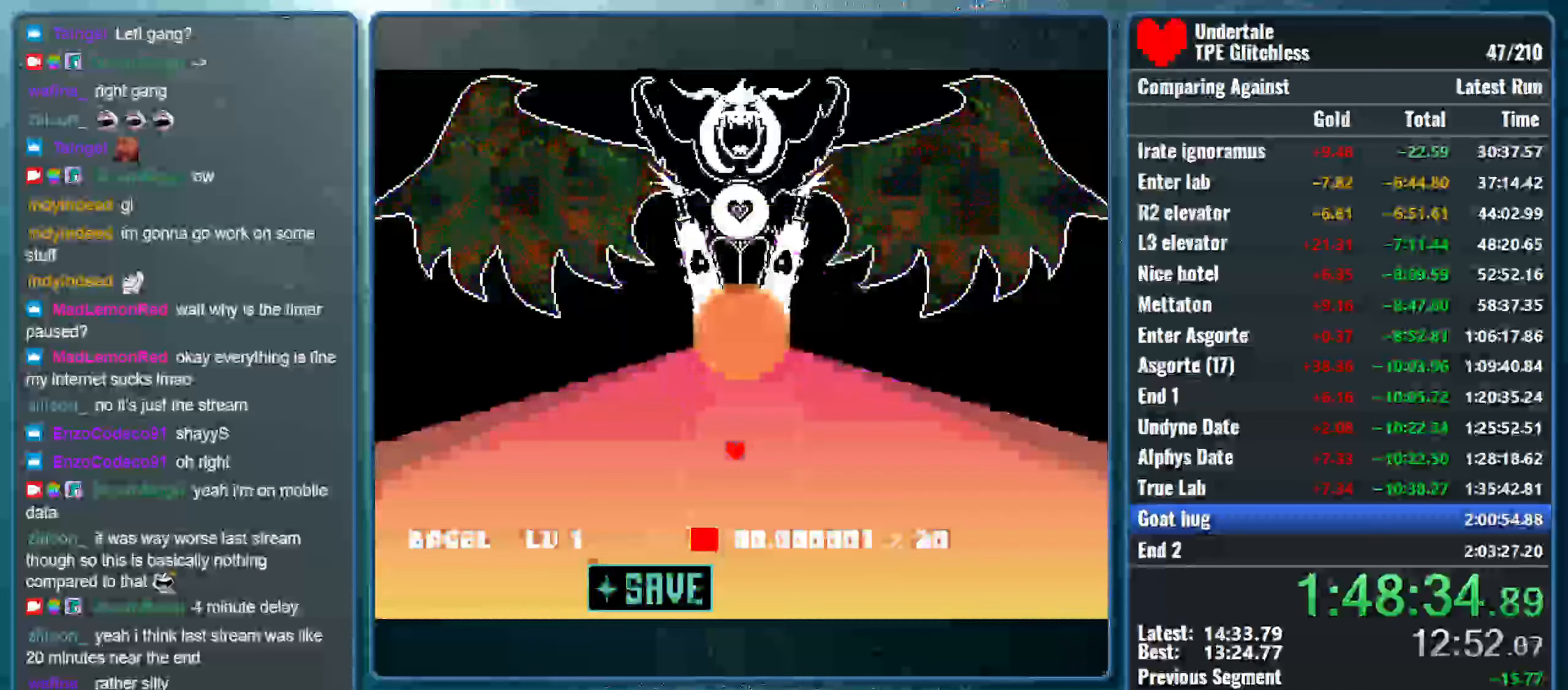
{"keys": [], "events": [[33, "right", "down"], [66, "right", "up"], [333, "down", "down"], [366, "down", "up"]]}
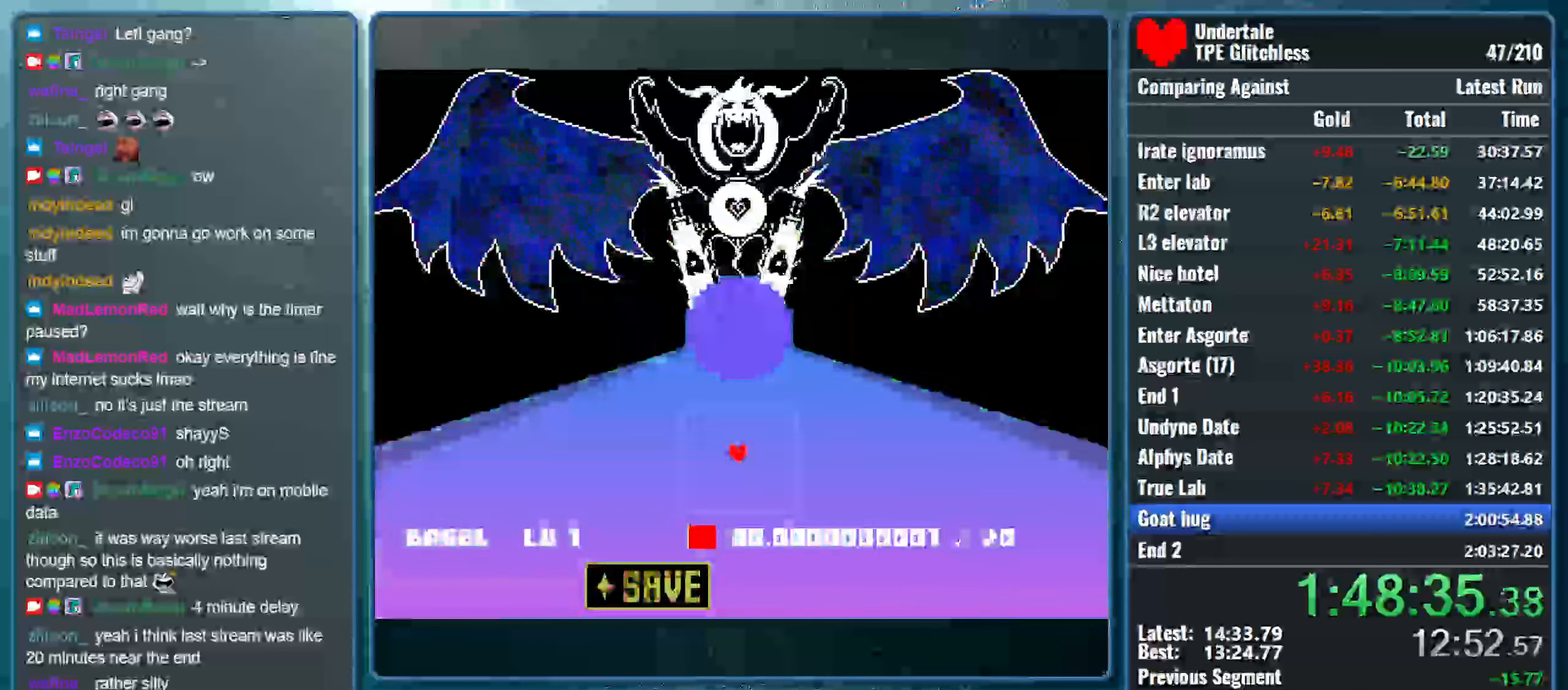
{"keys": [], "events": [[133, "left", "down"], [166, "left", "up"], [366, "up", "down"], [400, "up", "up"]]}
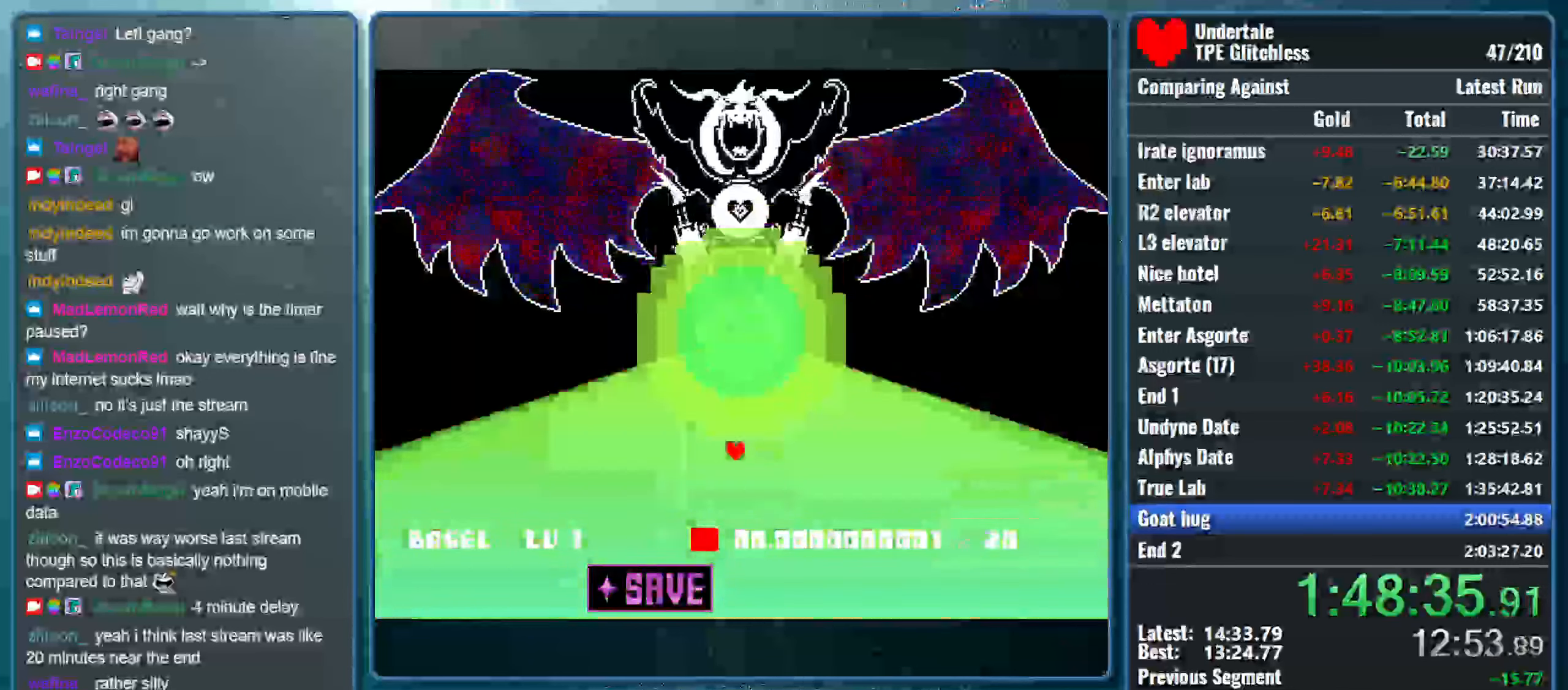
{"keys": [], "events": [[100, "right", "down"], [133, "right", "up"]]}
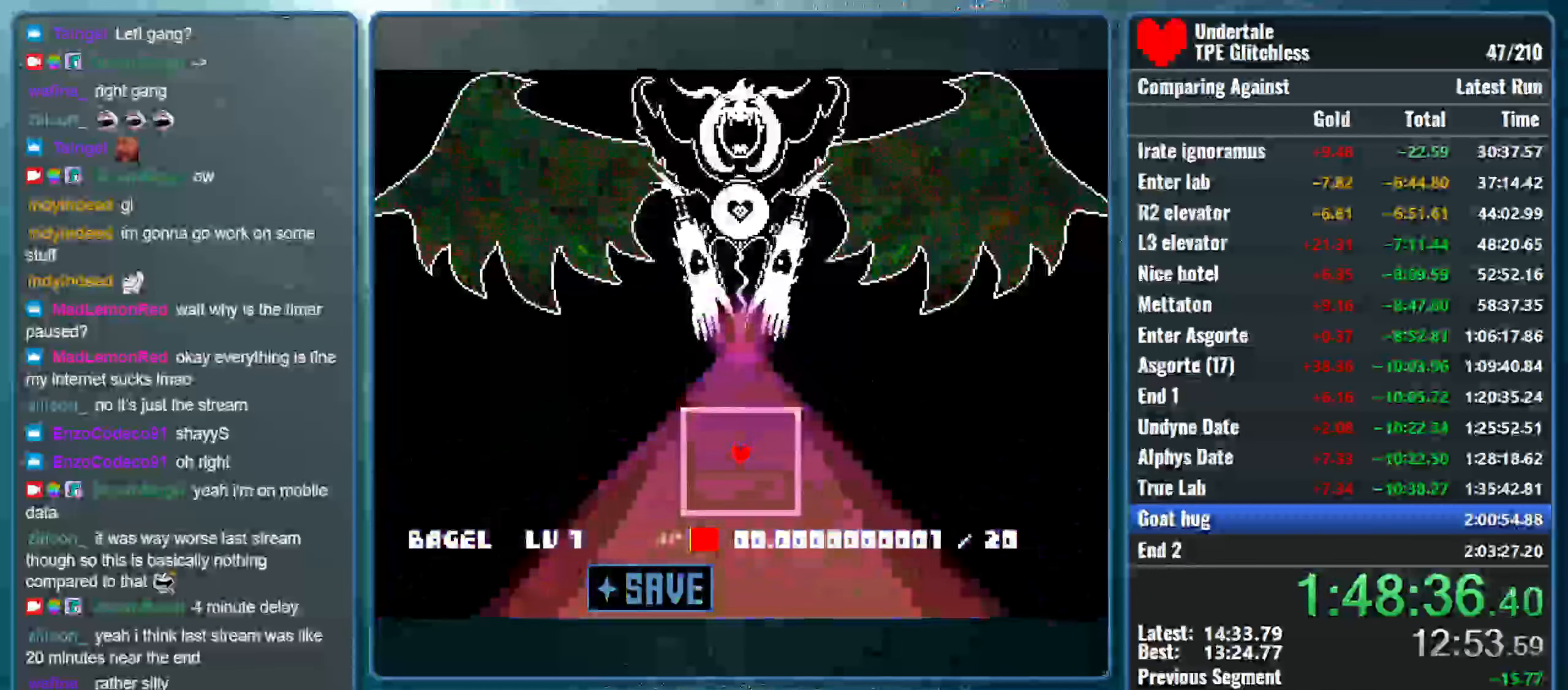
{"keys": ["return", "z"], "events": [[100, "left", "down"], [133, "left", "up"], [466, "z", "down"], [500, "return", "down"]]}
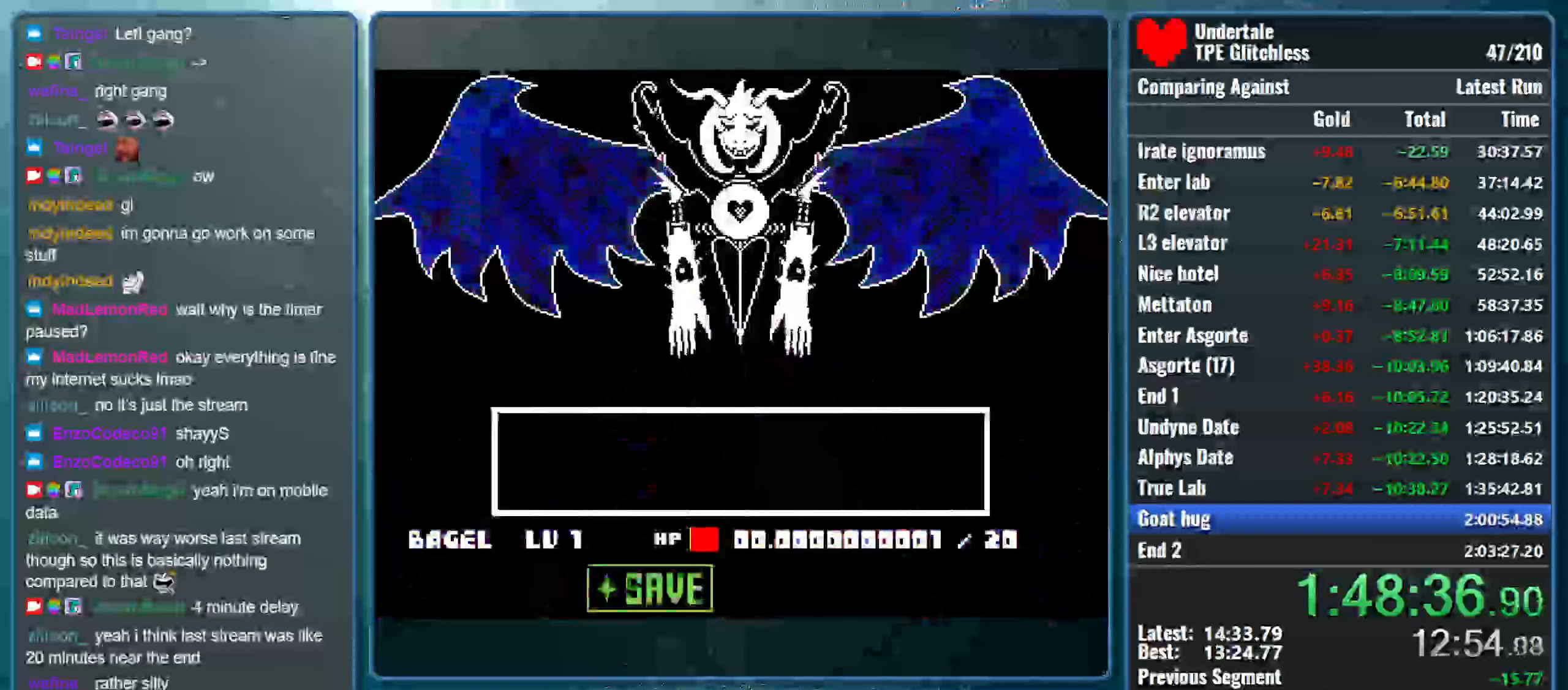
{"keys": [], "events": [[66, "return", "up"], [100, "return", "down"], [100, "z", "up"], [166, "return", "up"], [166, "z", "down"], [266, "return", "down"], [300, "z", "up"], [333, "return", "up"], [366, "z", "down"], [400, "return", "down"], [466, "z", "up"], [500, "return", "up"]]}
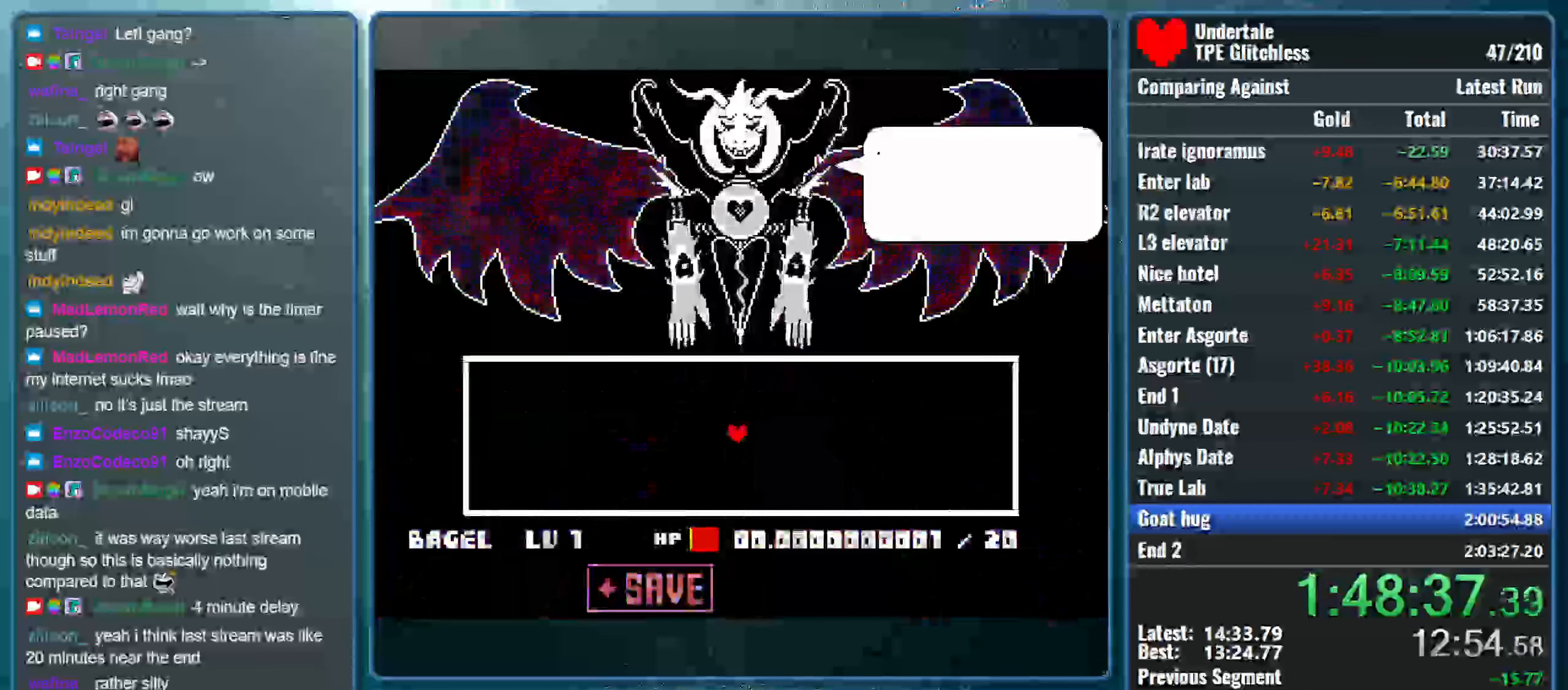
{"keys": ["z"], "events": [[33, "return", "down"], [33, "z", "down"], [133, "return", "up"], [200, "z", "up"], [233, "return", "down"], [266, "z", "down"], [300, "return", "up"], [400, "return", "down"], [400, "z", "up"], [466, "z", "down"], [500, "return", "up"]]}
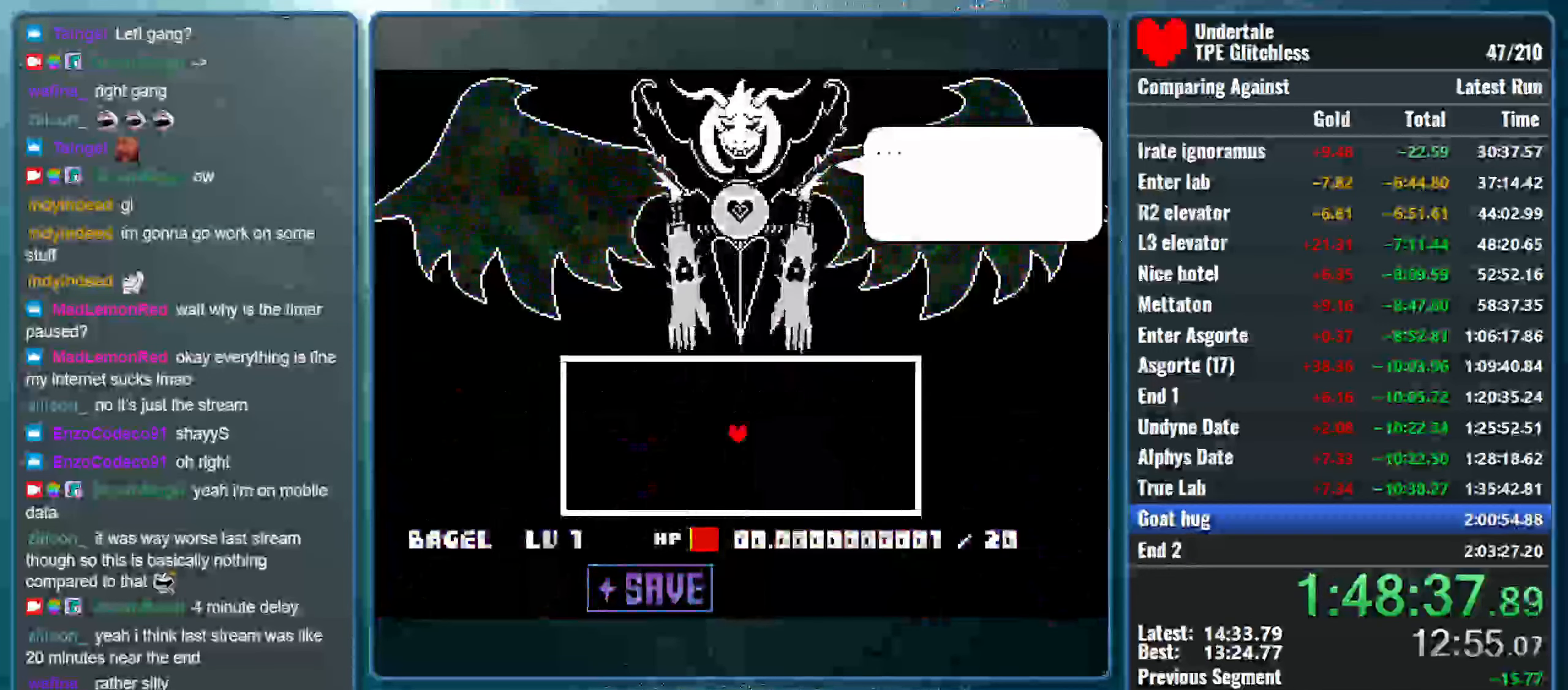
{"keys": ["z"], "events": [[66, "return", "down"], [100, "z", "up"], [166, "return", "up"], [200, "z", "down"], [233, "return", "down"], [333, "return", "up"], [333, "z", "up"], [400, "return", "down"], [433, "z", "down"], [500, "return", "up"]]}
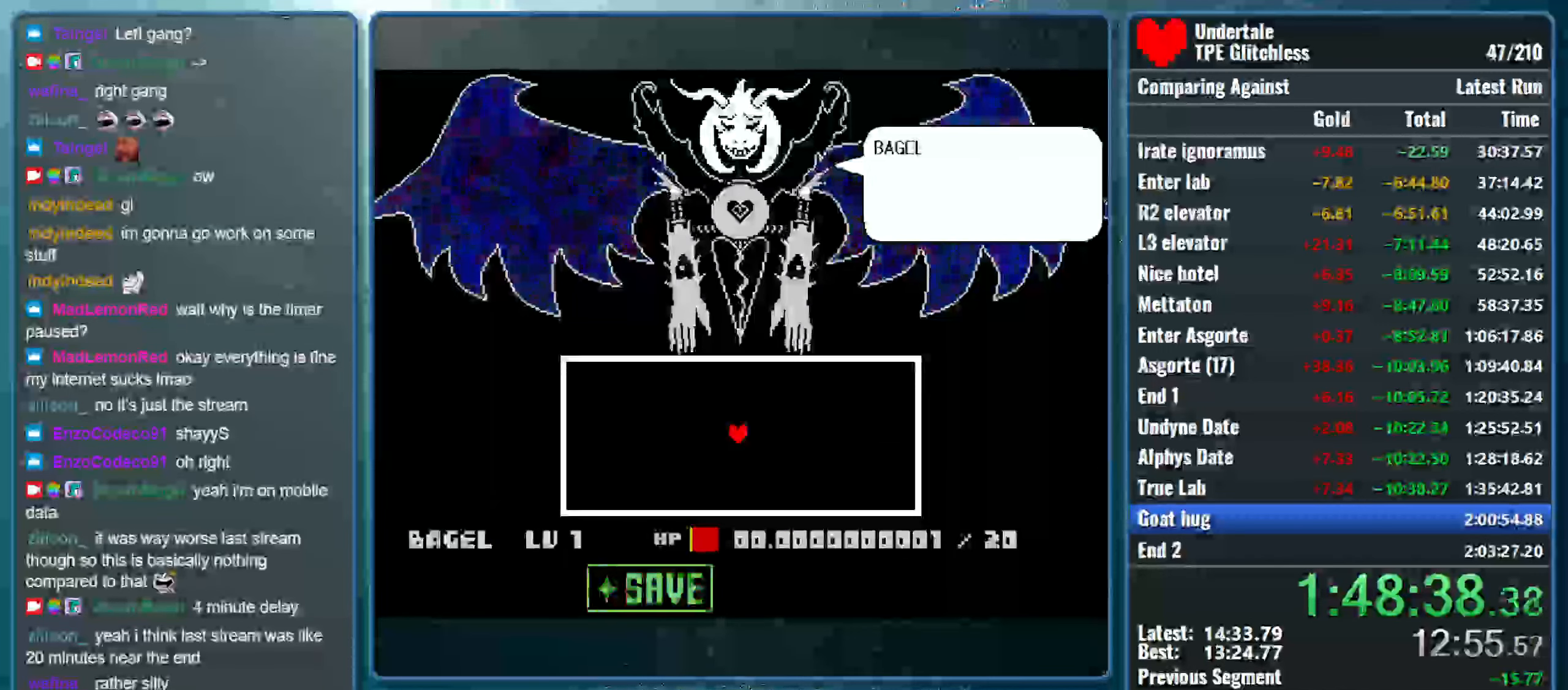
{"keys": [], "events": [[66, "z", "up"], [100, "return", "down"], [166, "return", "up"], [166, "z", "down"], [233, "return", "down"], [266, "z", "up"], [300, "return", "up"], [366, "z", "down"], [400, "return", "down"], [466, "return", "up"], [500, "z", "up"]]}
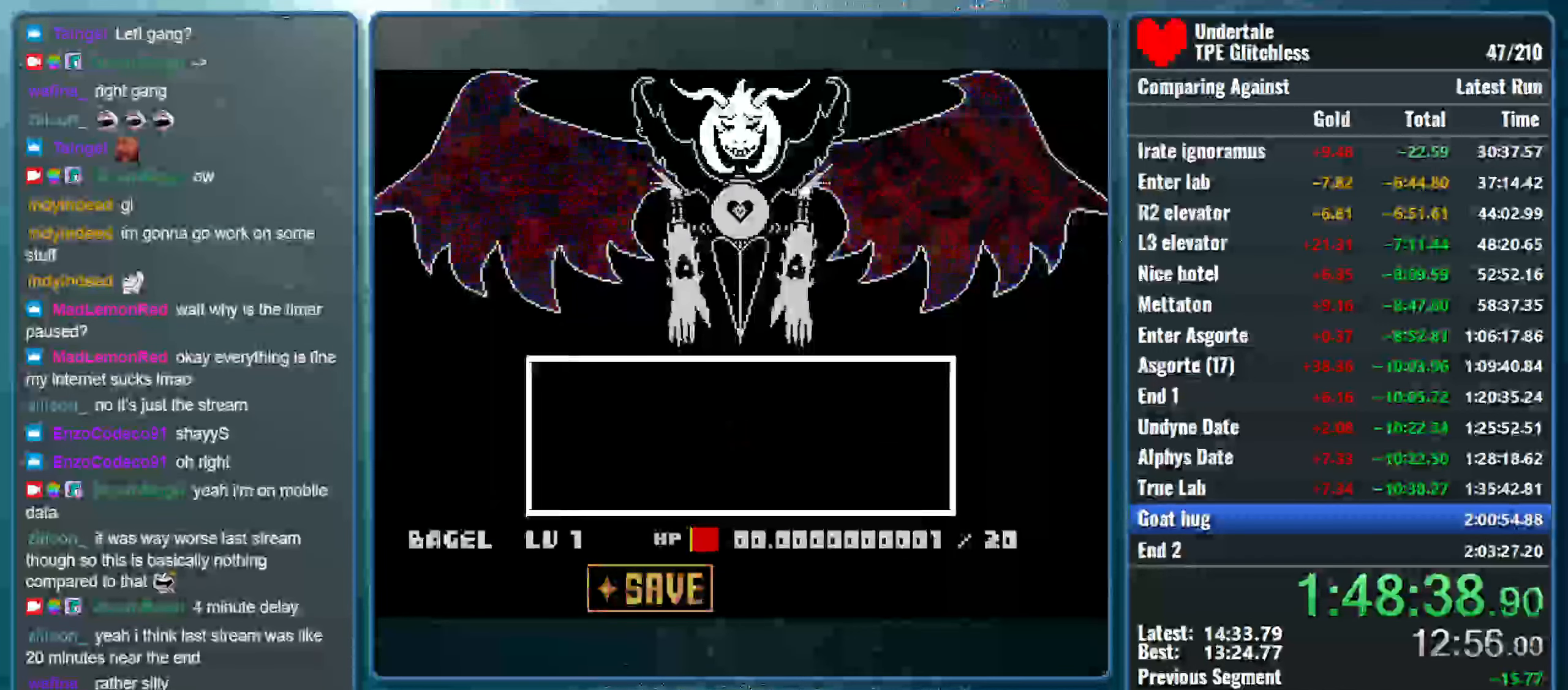
{"keys": [], "events": [[33, "return", "down"], [100, "z", "down"], [133, "return", "up"], [233, "return", "down"], [233, "z", "up"], [333, "return", "up"], [333, "z", "down"], [400, "return", "down"], [466, "z", "up"], [500, "return", "up"]]}
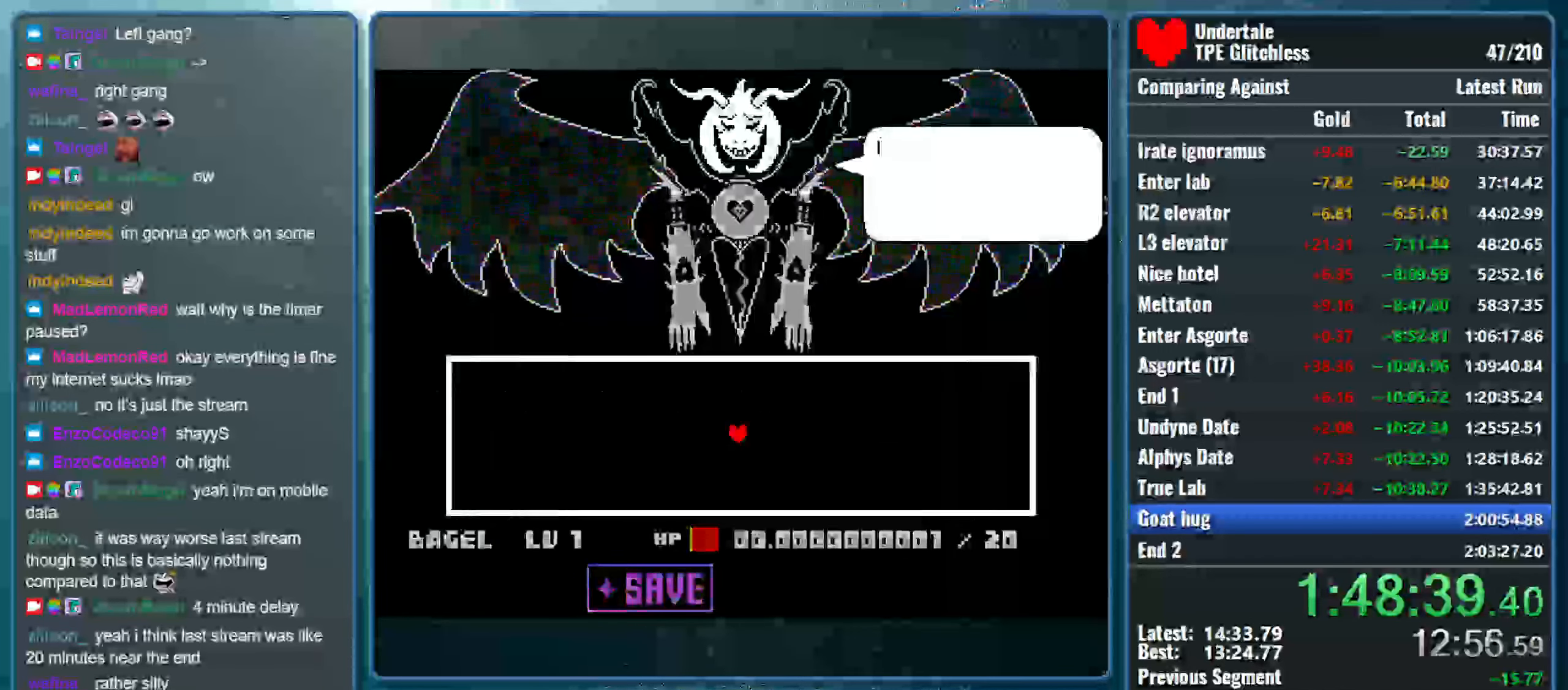
{"keys": ["z"], "events": [[33, "z", "down"], [66, "return", "down"], [166, "return", "up"], [200, "z", "up"], [233, "return", "down"], [266, "z", "down"], [333, "return", "up"], [433, "return", "down"], [433, "z", "up"], [533, "return", "up"], [533, "z", "down"]]}
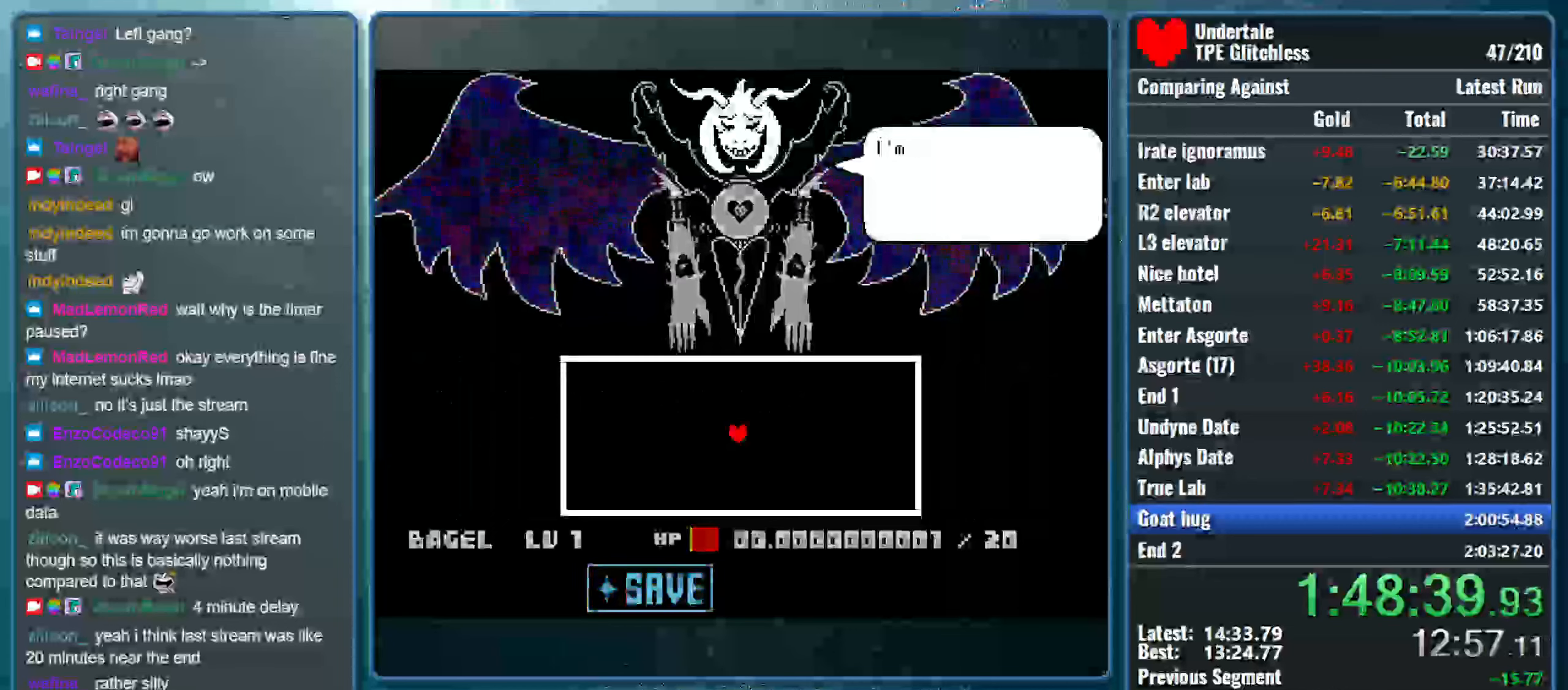
{"keys": ["return", "z"], "events": [[100, "return", "down"], [133, "z", "up"], [200, "return", "up"], [266, "return", "down"], [266, "z", "down"], [366, "return", "up"], [400, "z", "up"], [466, "return", "down"], [500, "z", "down"]]}
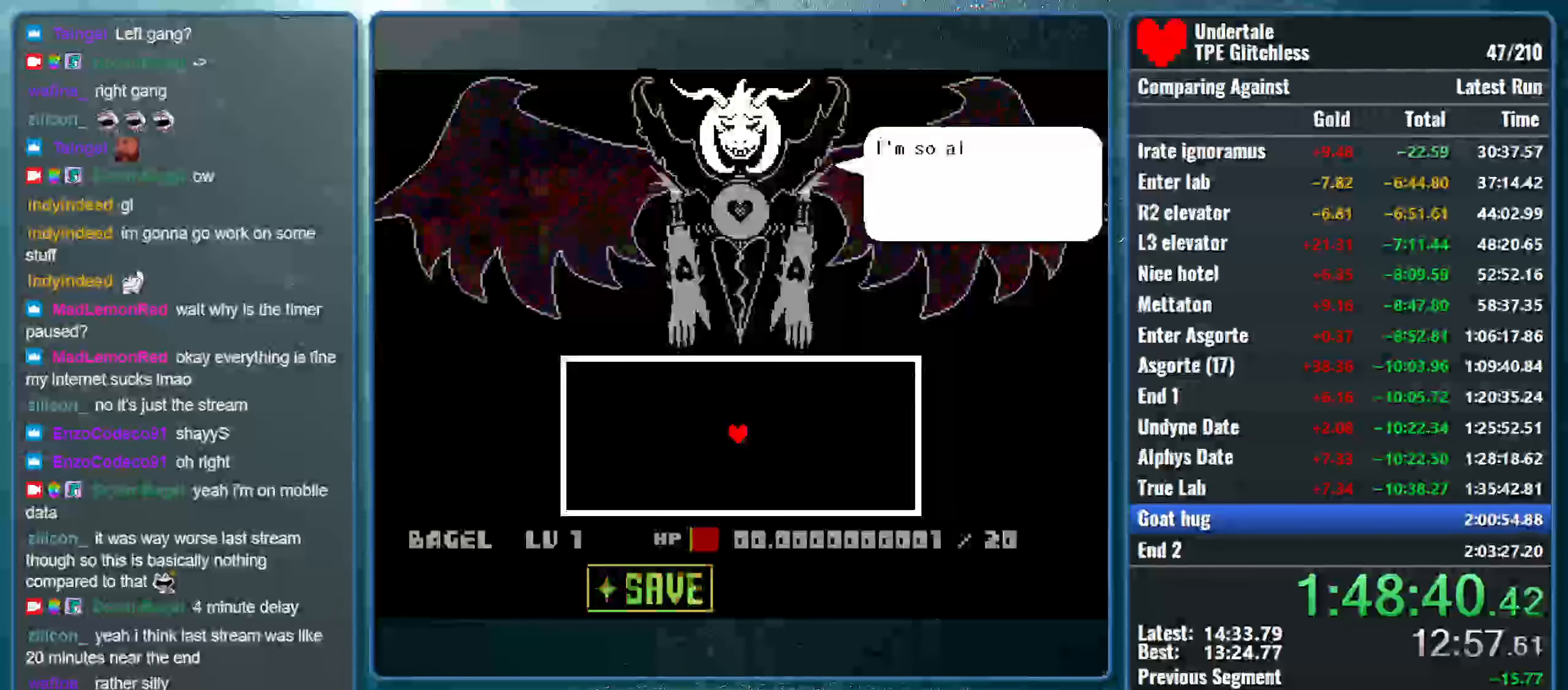
{"keys": ["z"], "events": [[66, "return", "up"], [166, "return", "down"], [166, "z", "up"], [233, "return", "up"], [266, "z", "down"], [333, "return", "down"], [433, "return", "up"], [433, "z", "up"], [466, "z", "down"]]}
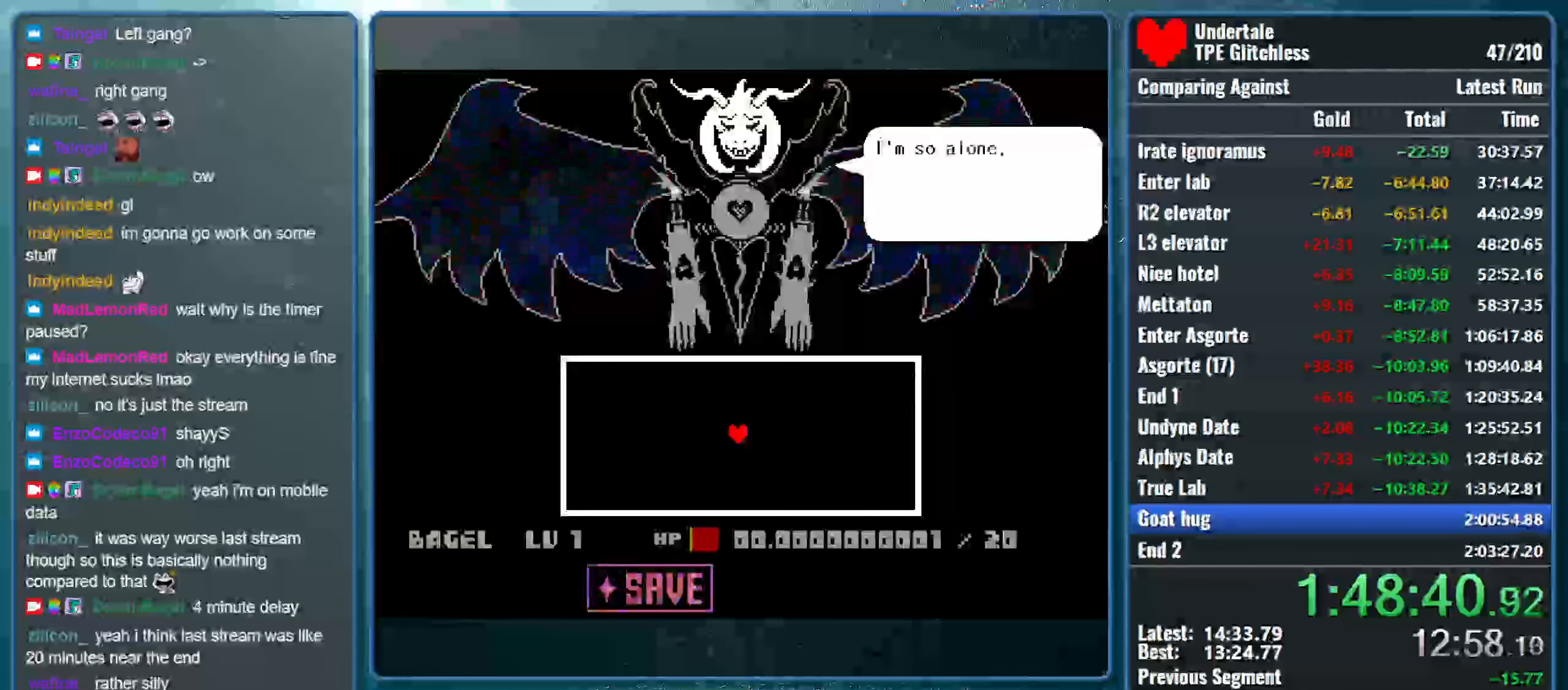
{"keys": [], "events": [[33, "return", "down"], [133, "return", "up"], [166, "z", "up"], [233, "return", "down"], [233, "z", "down"], [300, "return", "up"], [400, "return", "down"], [400, "z", "up"], [500, "return", "up"]]}
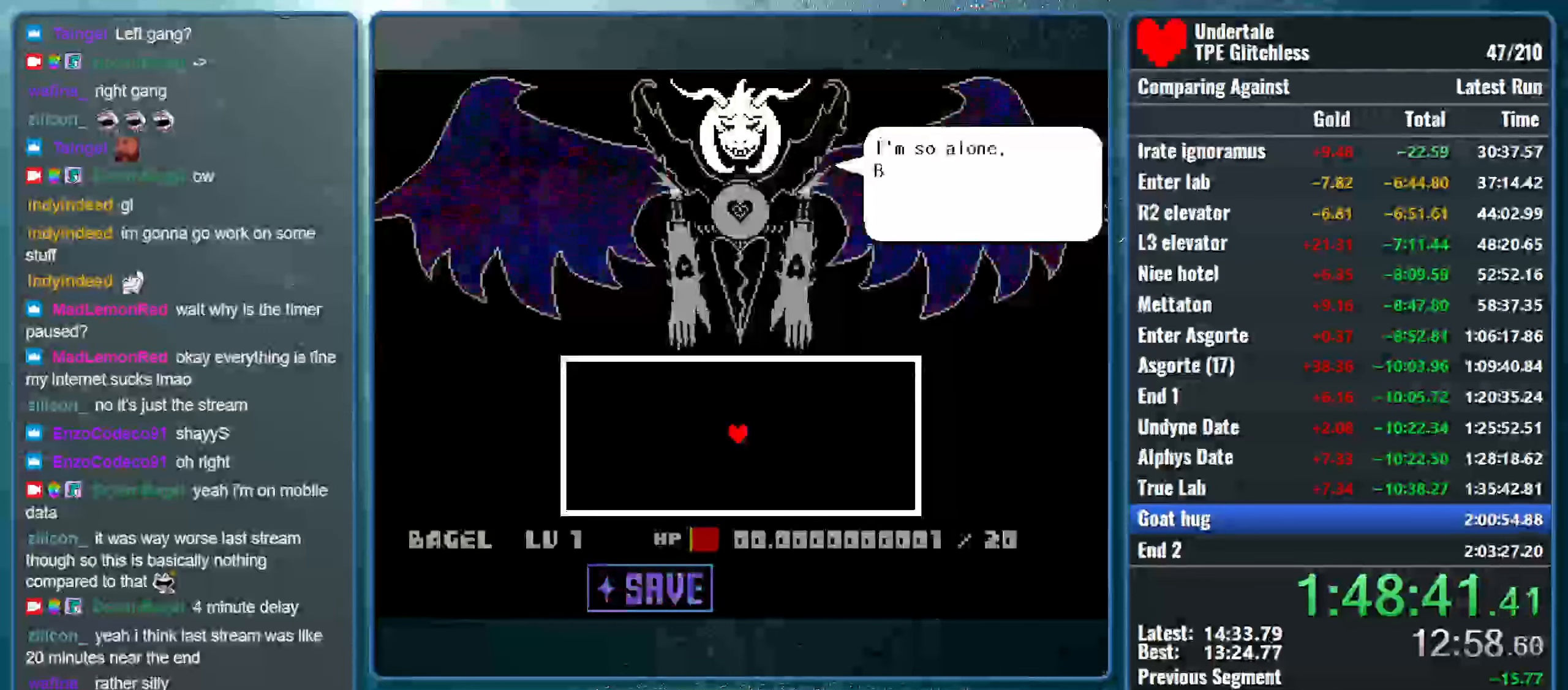
{"keys": ["return", "z"], "events": [[33, "z", "down"], [100, "return", "down"], [100, "z", "up"], [166, "return", "up"], [233, "z", "down"], [300, "return", "down"], [366, "return", "up"], [366, "z", "up"], [466, "return", "down"], [466, "z", "down"]]}